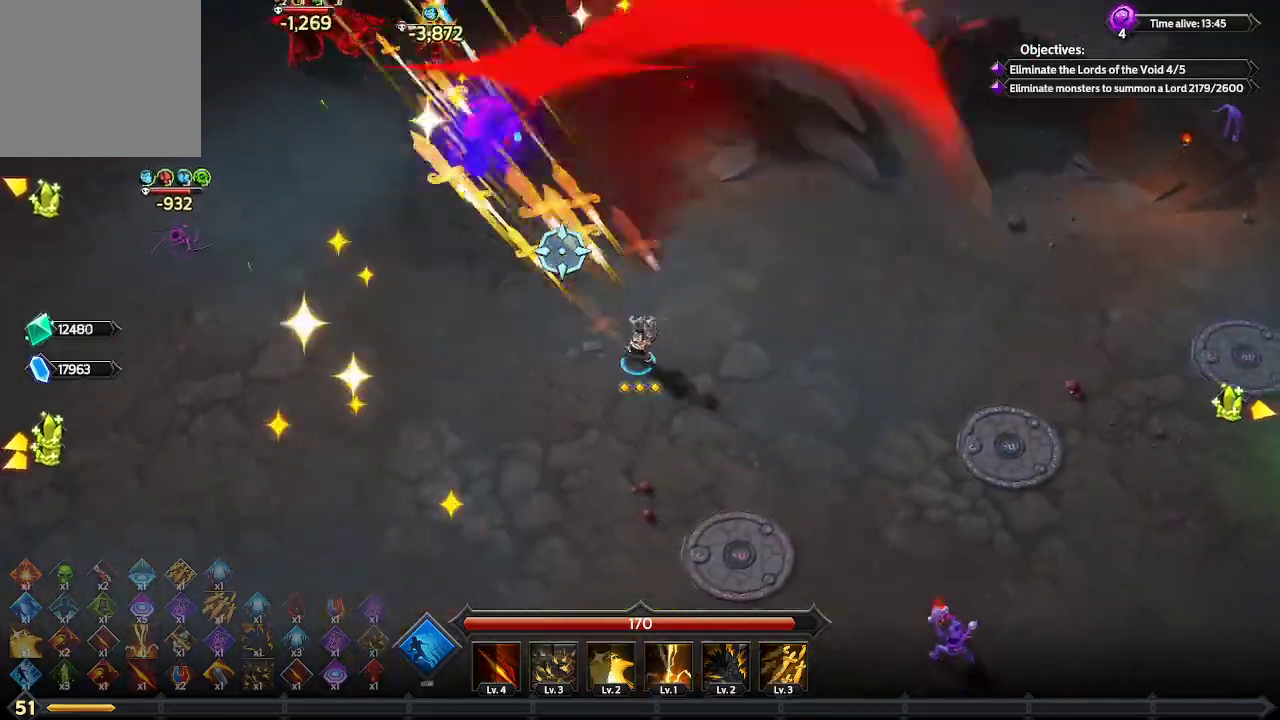
Gameplay with a controller (Xbox layout); each line is a JSON object with the inputs held at the frame after it. "events" lists button and stick changes between this image and that frame as [ms after this image, input, new state], when the widget could be followed in between. Not read: R3.
{"buttons": [], "left_stick": "up-left", "right_stick": "up-left", "events": [[100, "left_stick", "left"], [333, "left_stick", "up-left"]]}
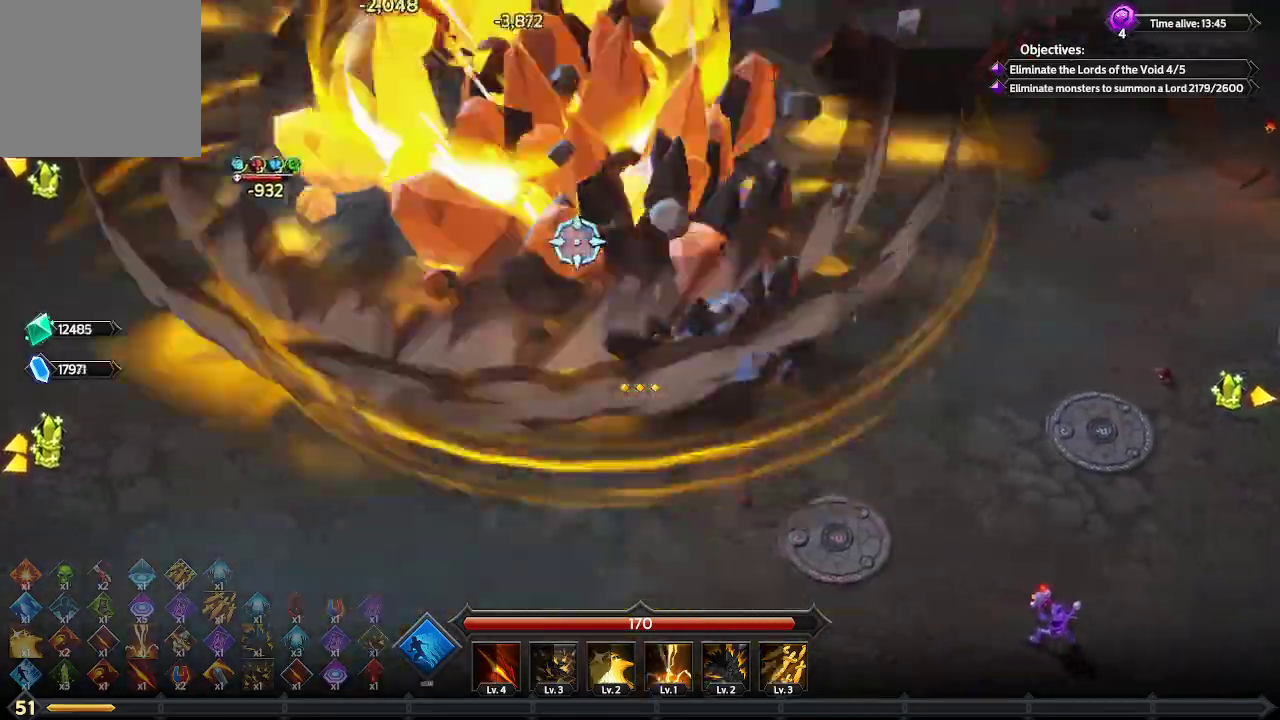
{"buttons": [], "left_stick": "up-left", "right_stick": "up", "events": [[300, "right_stick", "up"]]}
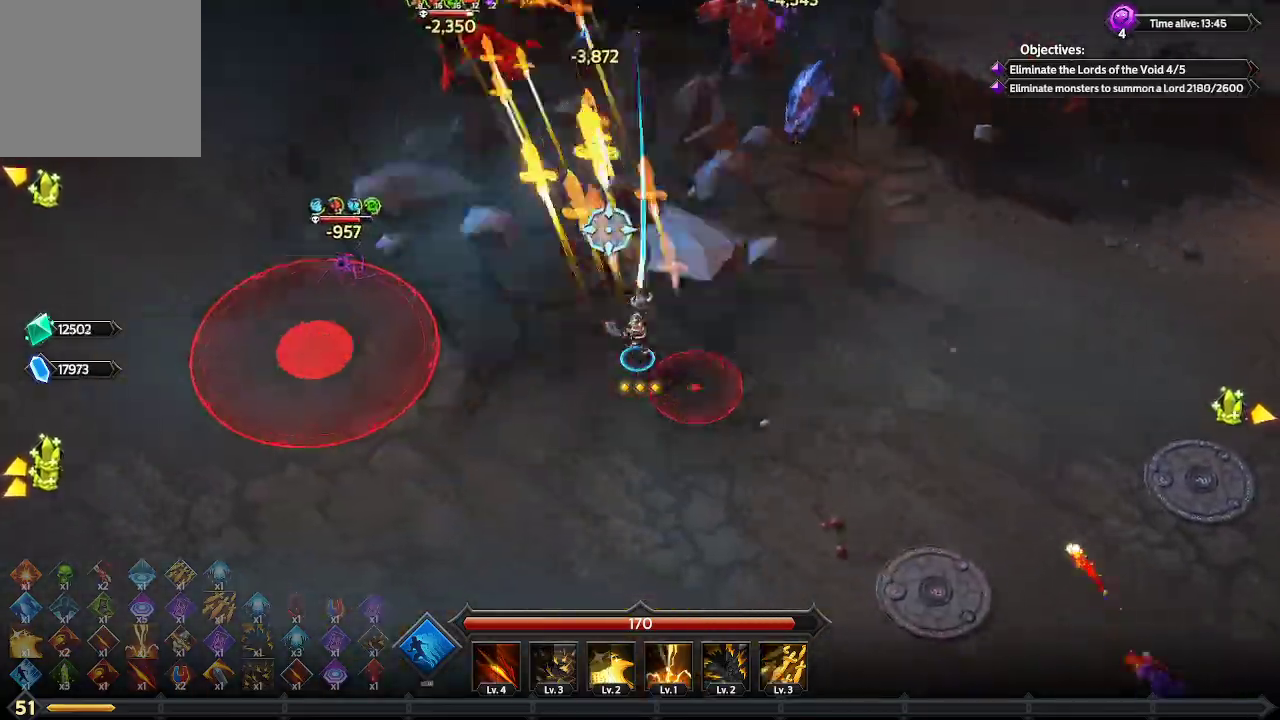
{"buttons": [], "left_stick": "up-left", "right_stick": "up", "events": []}
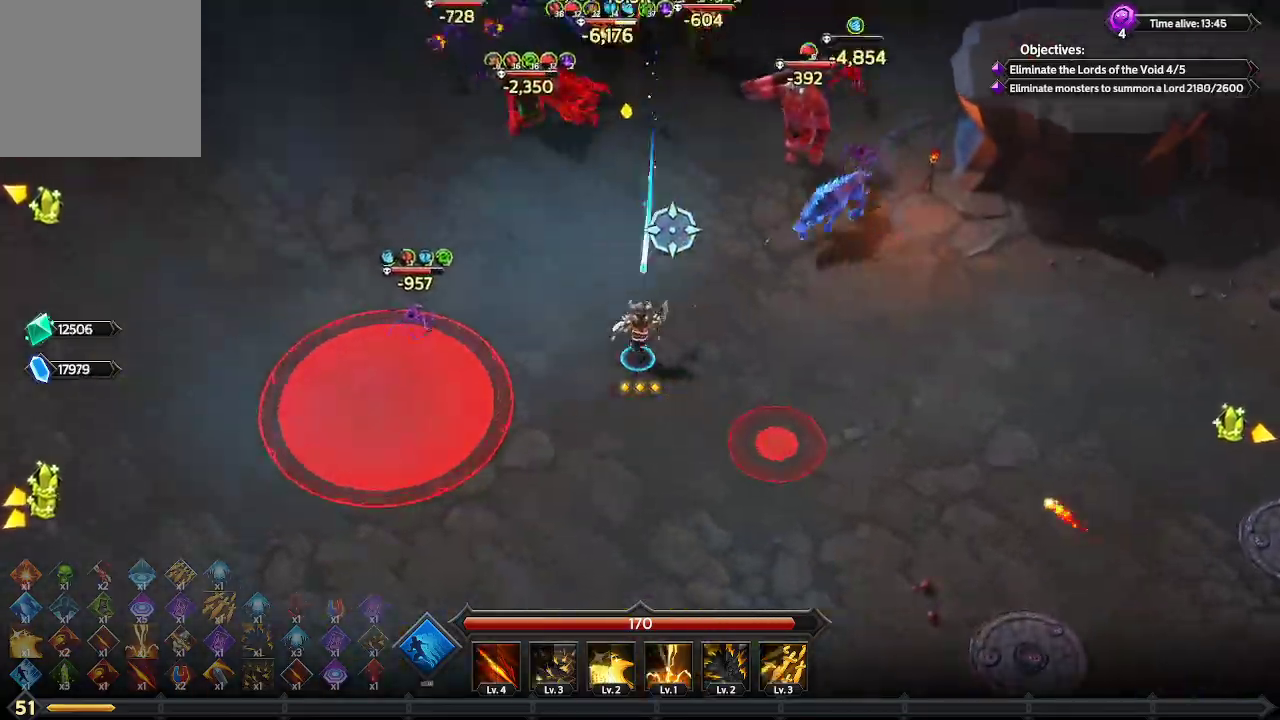
{"buttons": [], "left_stick": "up-left", "right_stick": "up-right", "events": [[33, "right_stick", "up-right"]]}
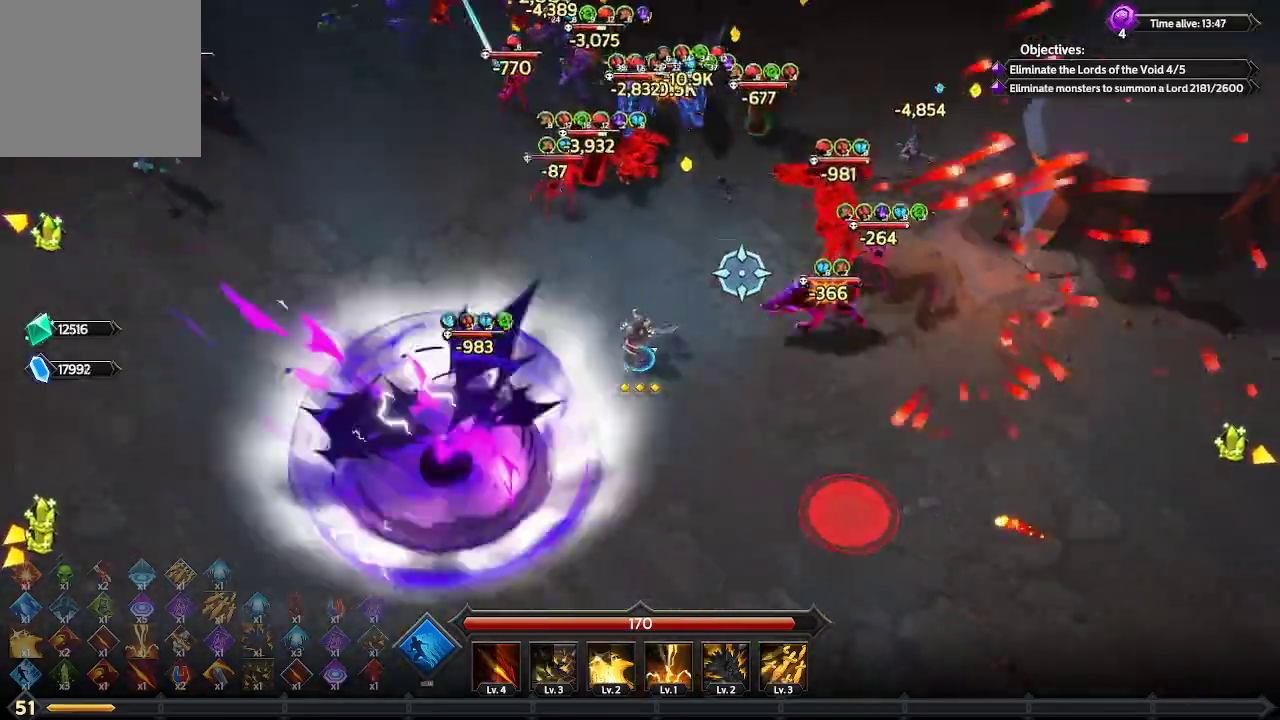
{"buttons": [], "left_stick": "up-left", "right_stick": "up-right", "events": []}
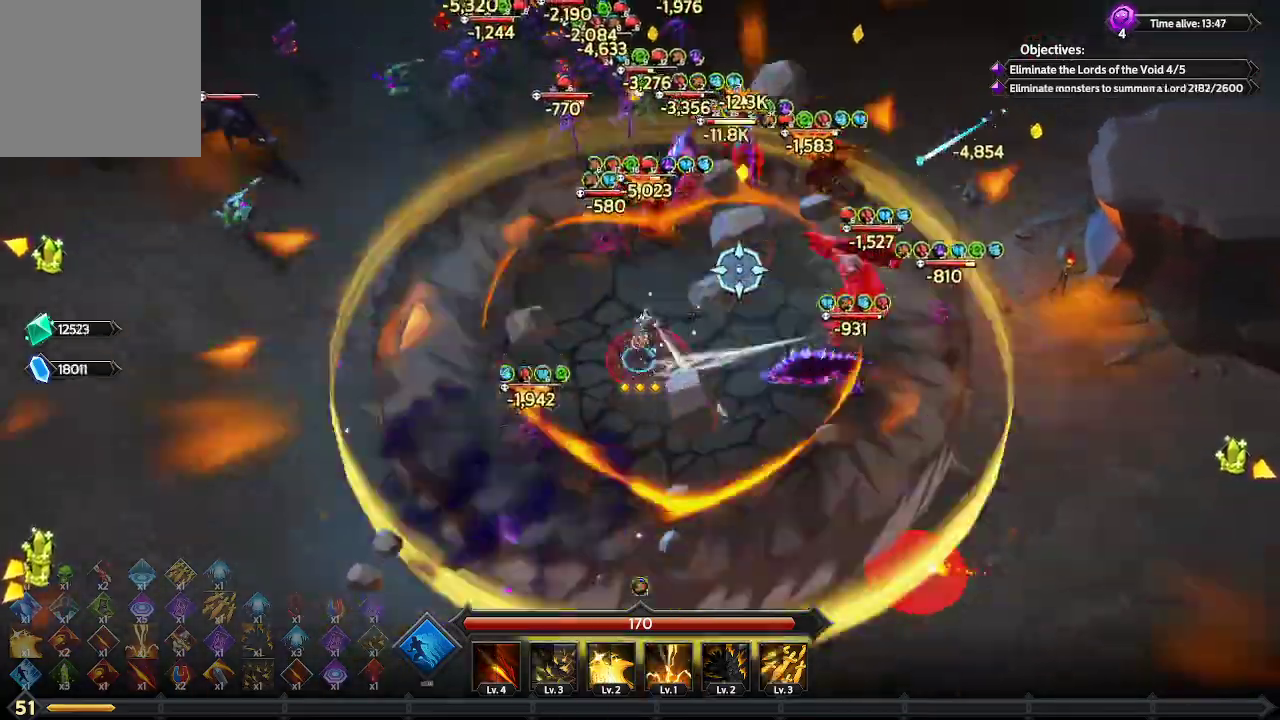
{"buttons": [], "left_stick": "up-left", "right_stick": "up-right", "events": []}
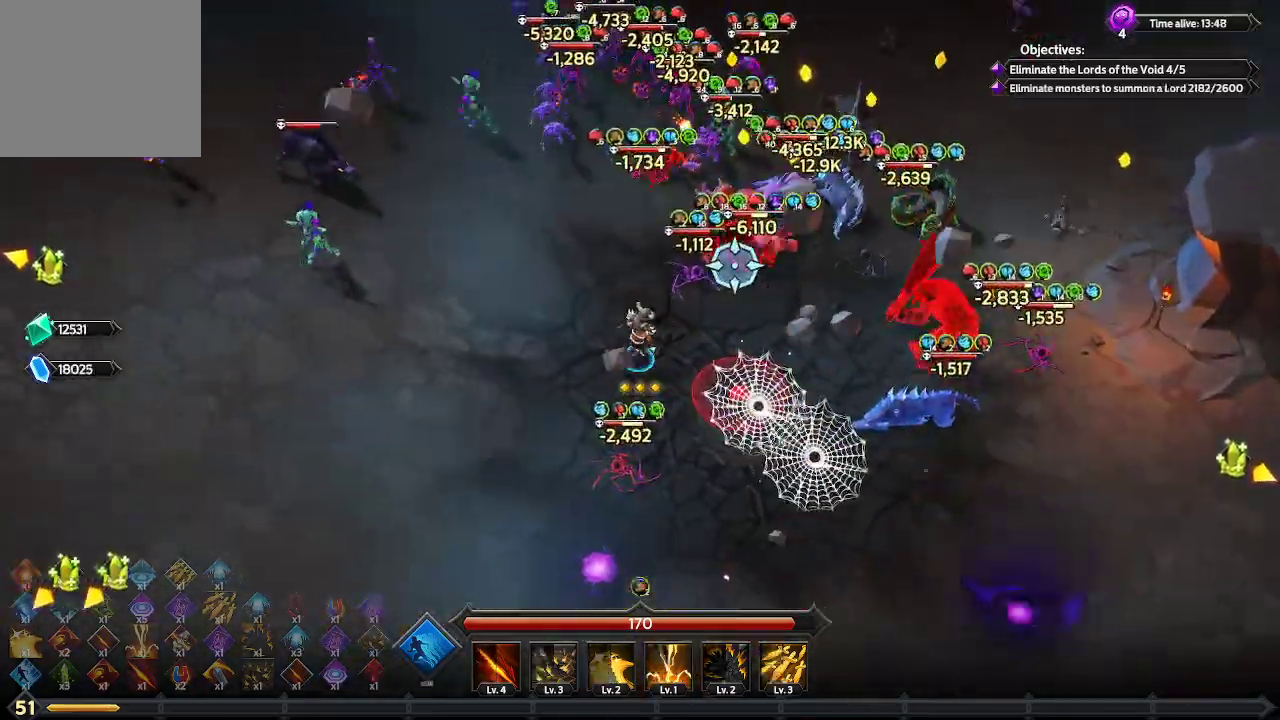
{"buttons": [], "left_stick": "up-left", "right_stick": "up-right", "events": []}
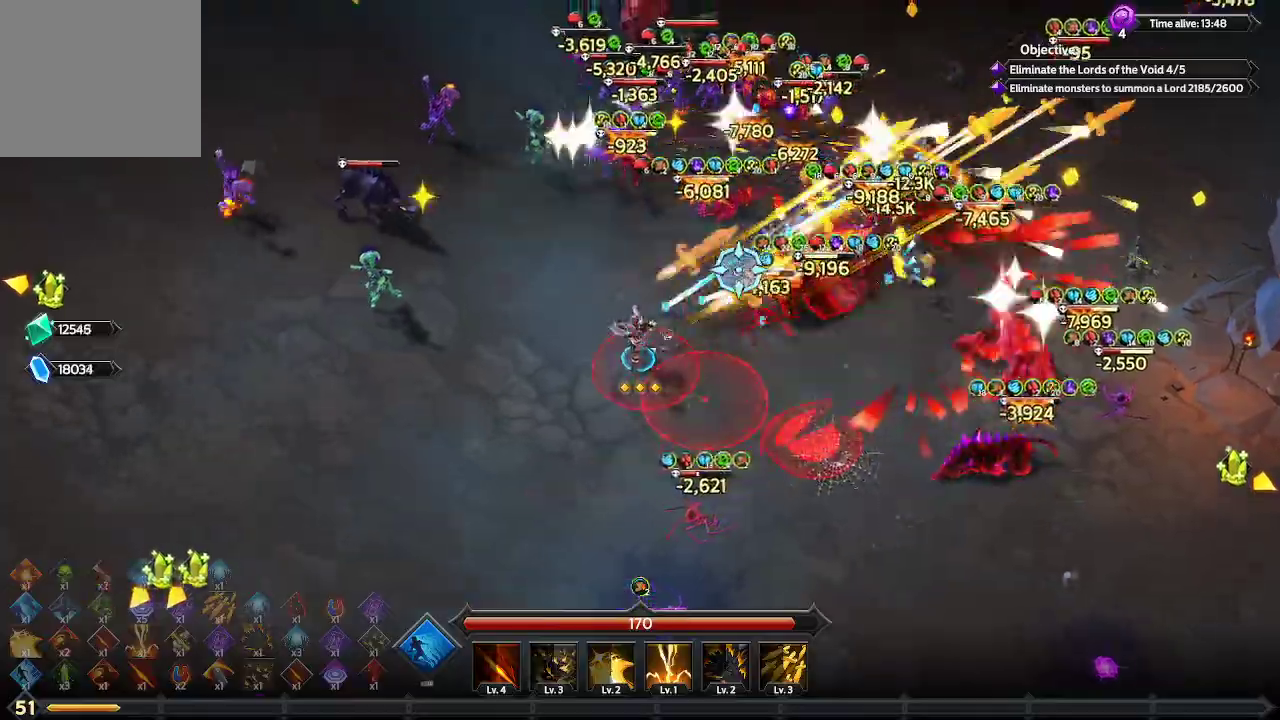
{"buttons": [], "left_stick": "up-left", "right_stick": "up-right", "events": []}
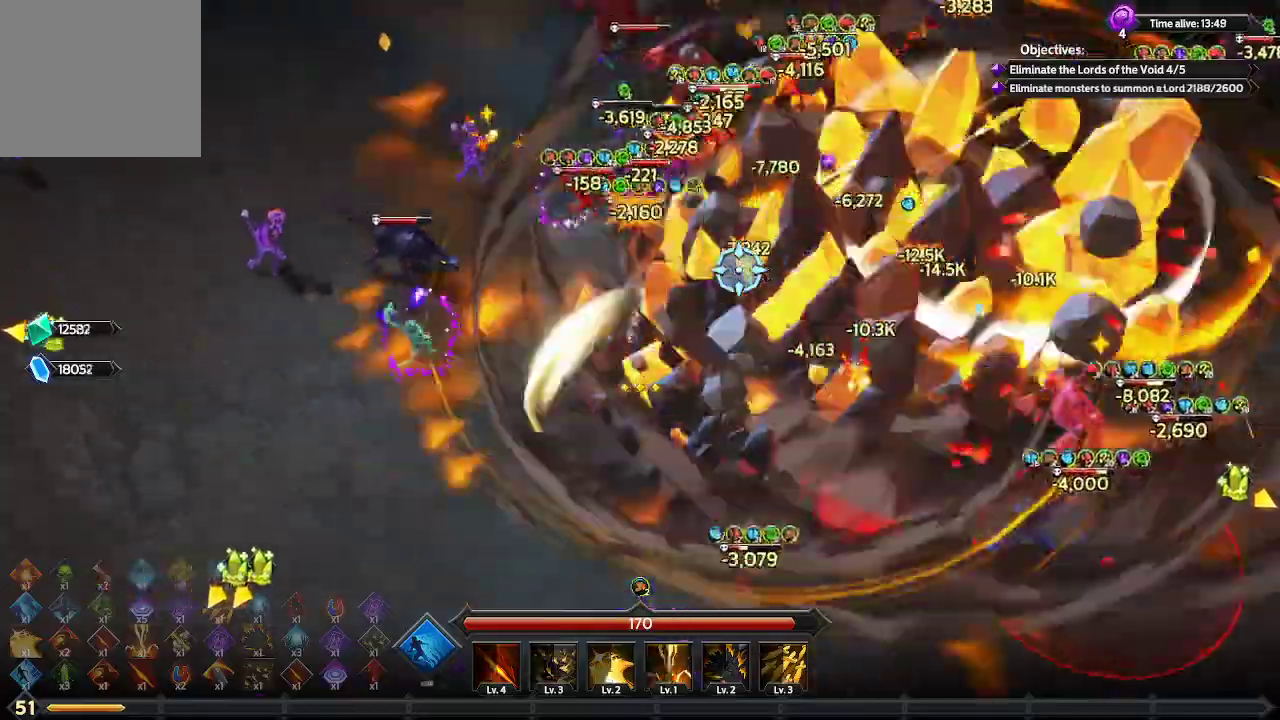
{"buttons": [], "left_stick": "up-left", "right_stick": "up-right", "events": []}
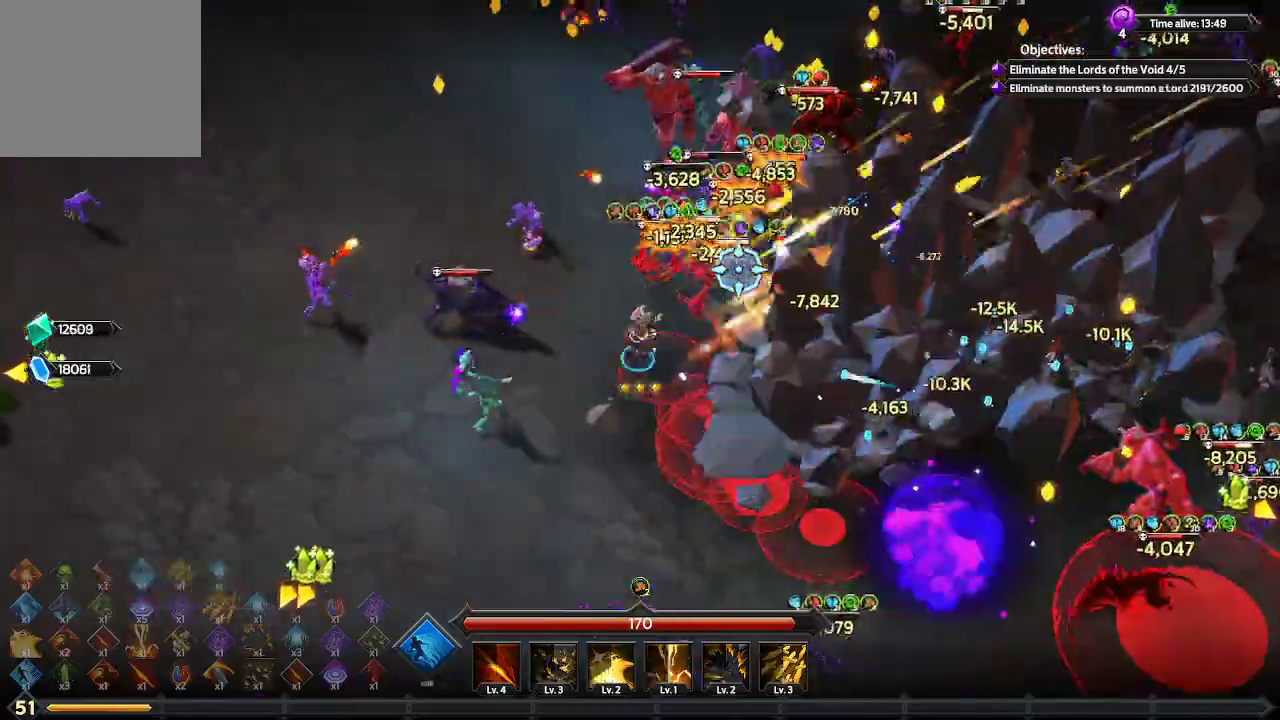
{"buttons": [], "left_stick": "up", "right_stick": "up-right", "events": [[333, "left_stick", "up"]]}
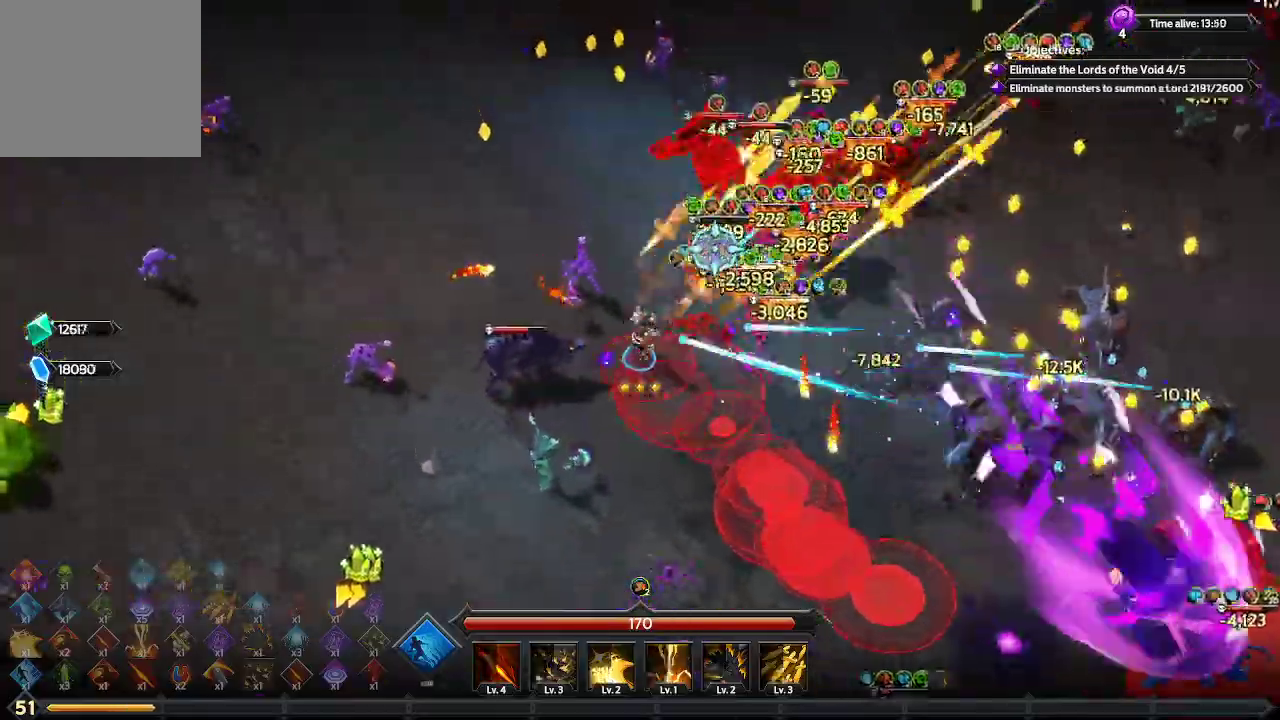
{"buttons": [], "left_stick": "up", "right_stick": "up-right", "events": []}
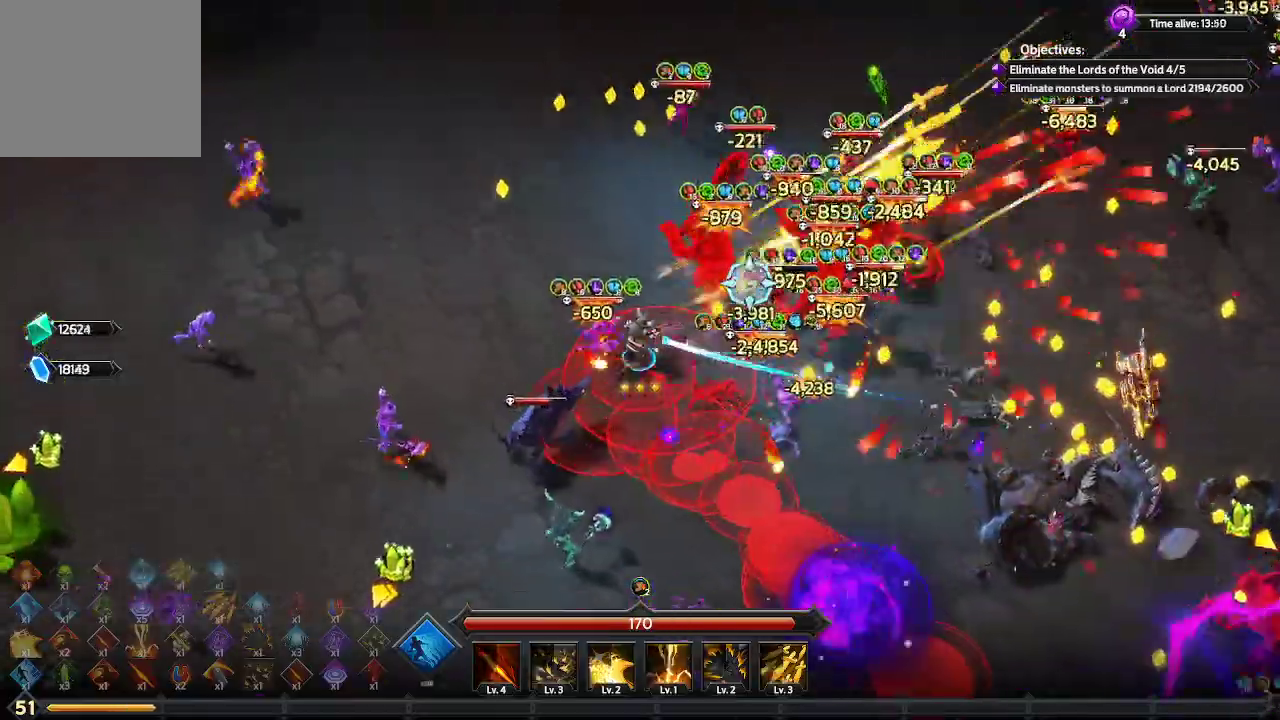
{"buttons": [], "left_stick": "up", "right_stick": "up-right", "events": []}
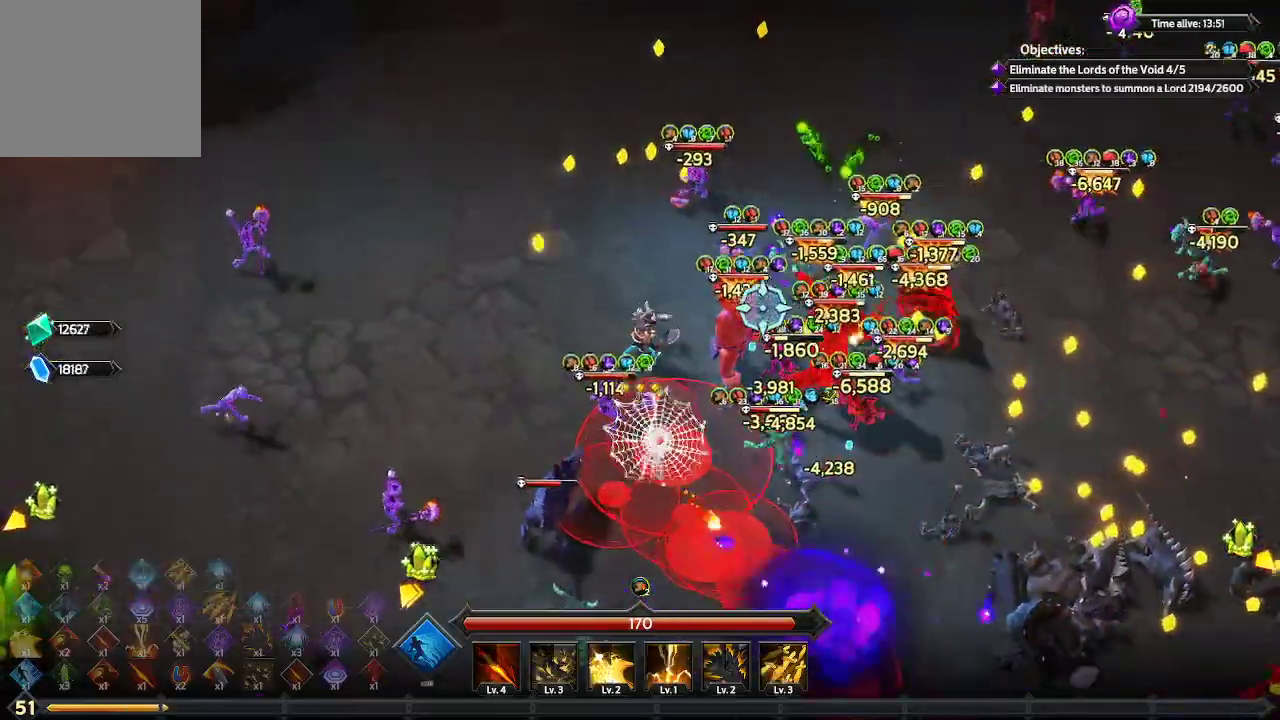
{"buttons": [], "left_stick": "up", "right_stick": "right", "events": [[233, "right_stick", "right"]]}
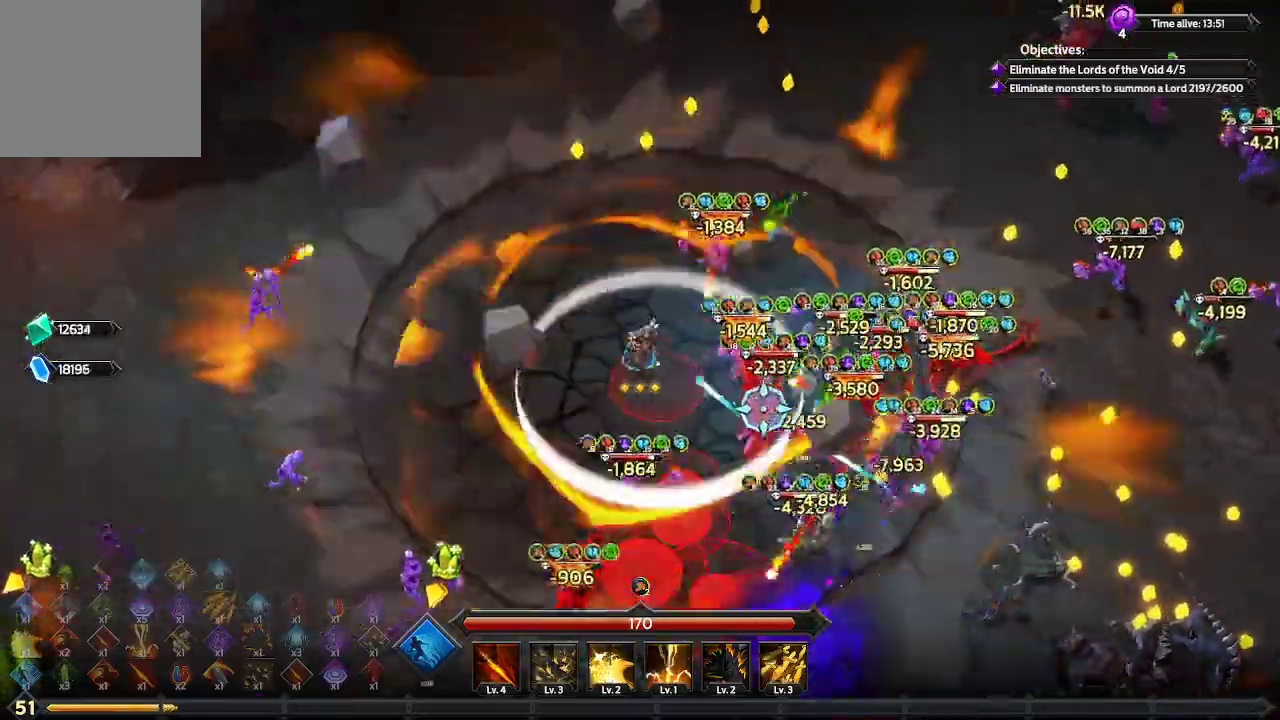
{"buttons": [], "left_stick": "up", "right_stick": "down-right", "events": [[67, "right_stick", "down-right"]]}
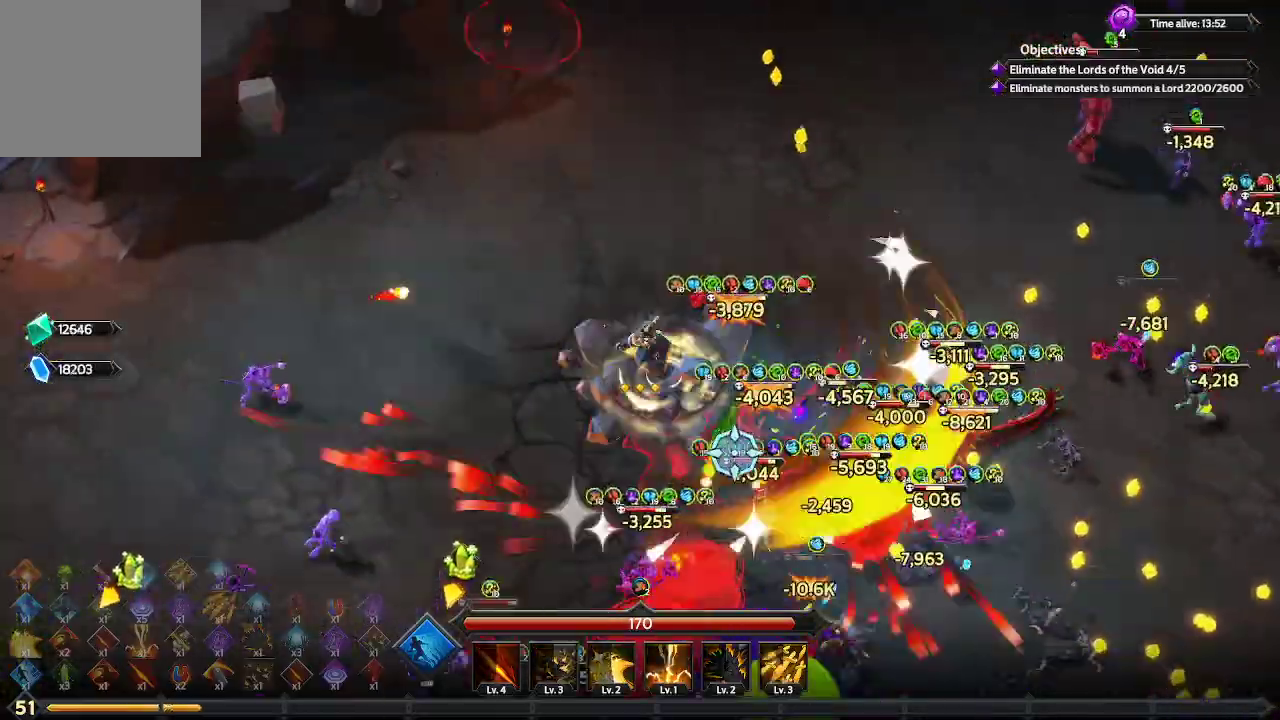
{"buttons": [], "left_stick": "up-right", "right_stick": "down-right", "events": [[100, "left_stick", "up-right"]]}
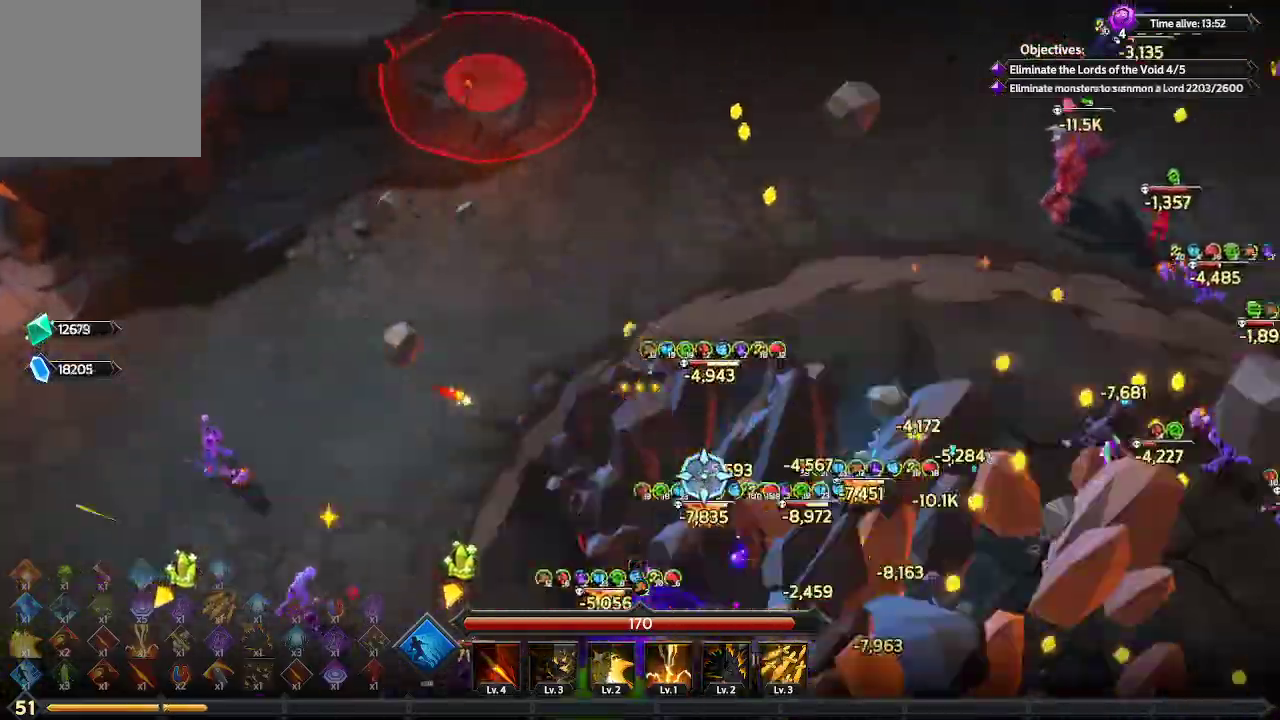
{"buttons": [], "left_stick": "right", "right_stick": "down-right", "events": [[333, "left_stick", "right"]]}
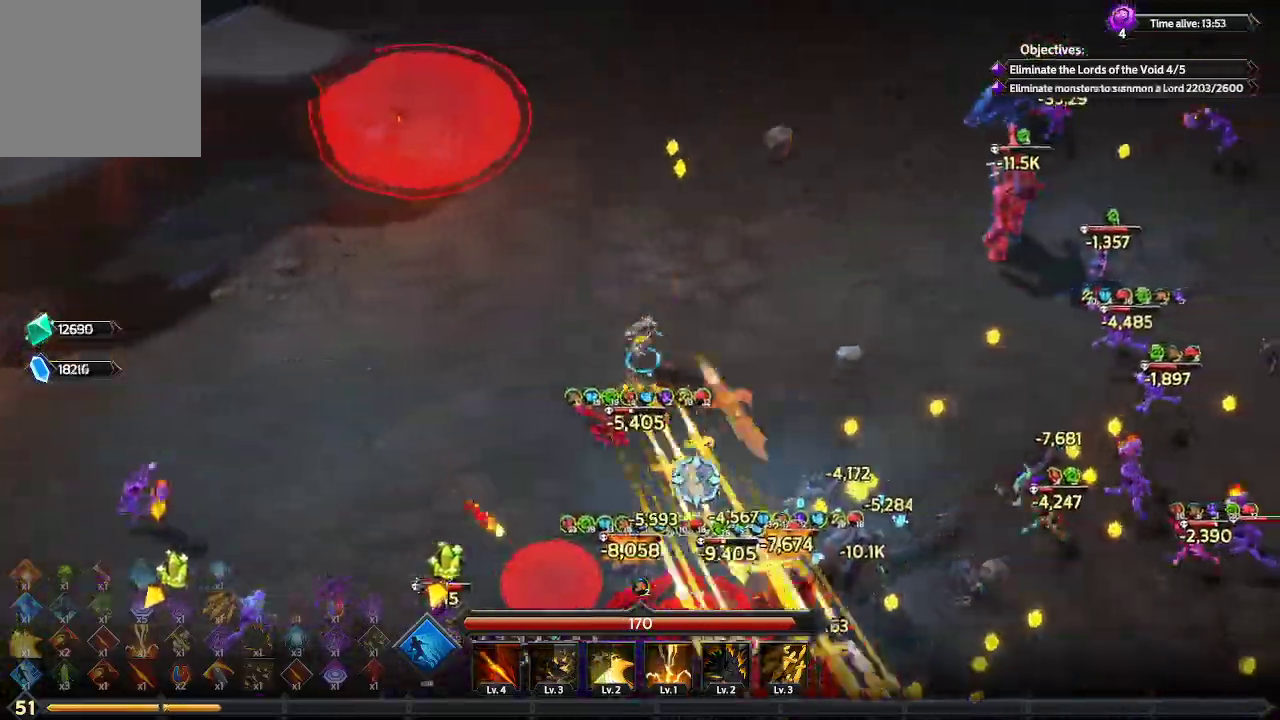
{"buttons": [], "left_stick": "down-right", "right_stick": "down-right", "events": [[400, "left_stick", "down-right"]]}
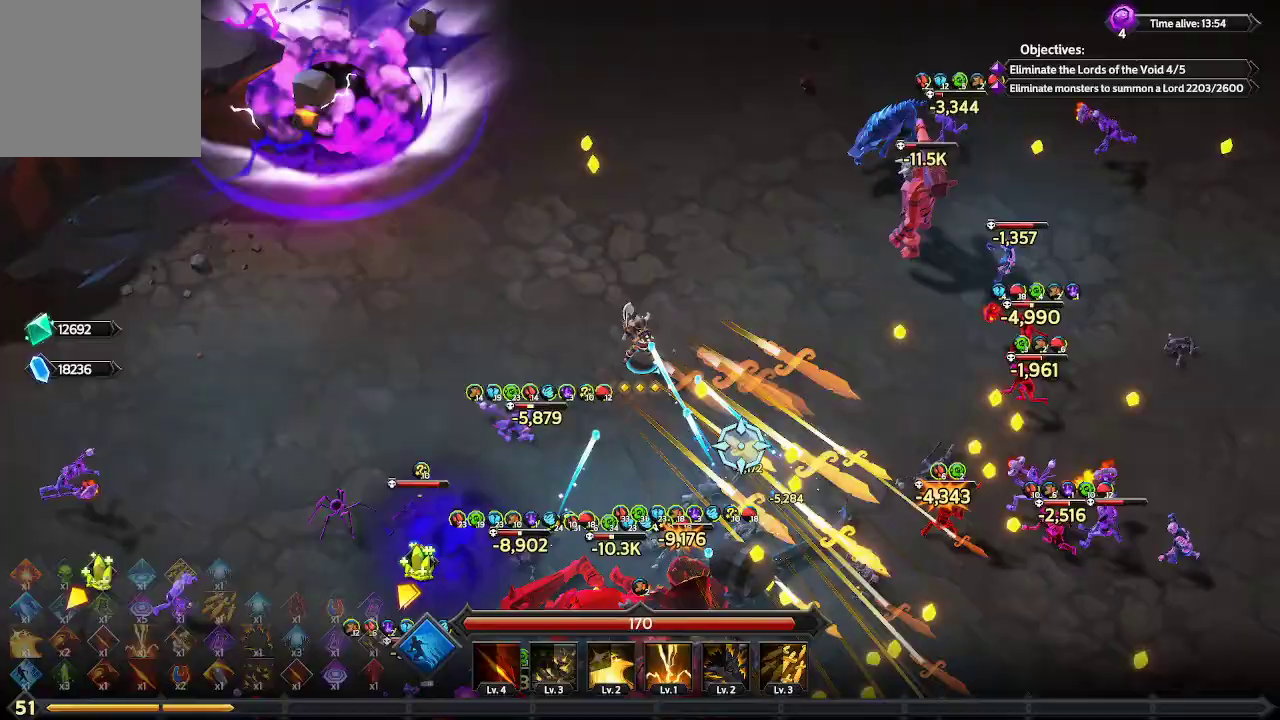
{"buttons": [], "left_stick": "down-right", "right_stick": "right", "events": [[467, "right_stick", "right"]]}
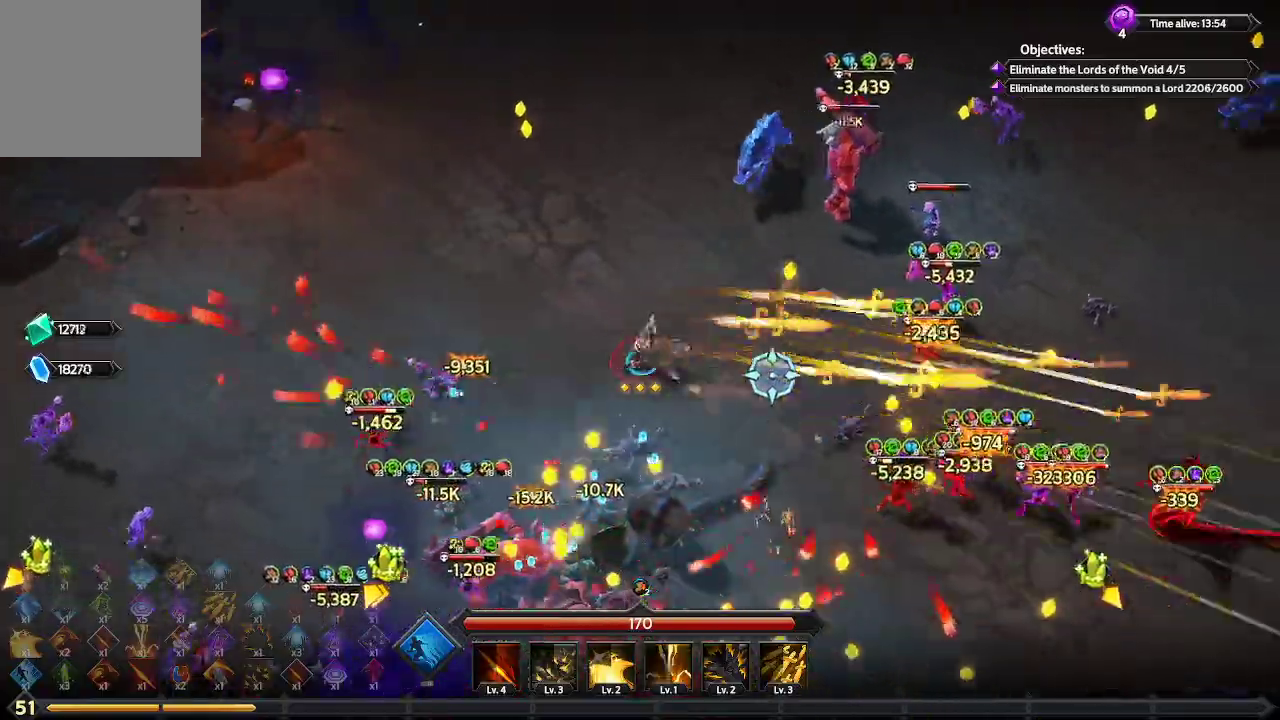
{"buttons": [], "left_stick": "down-right", "right_stick": "right", "events": []}
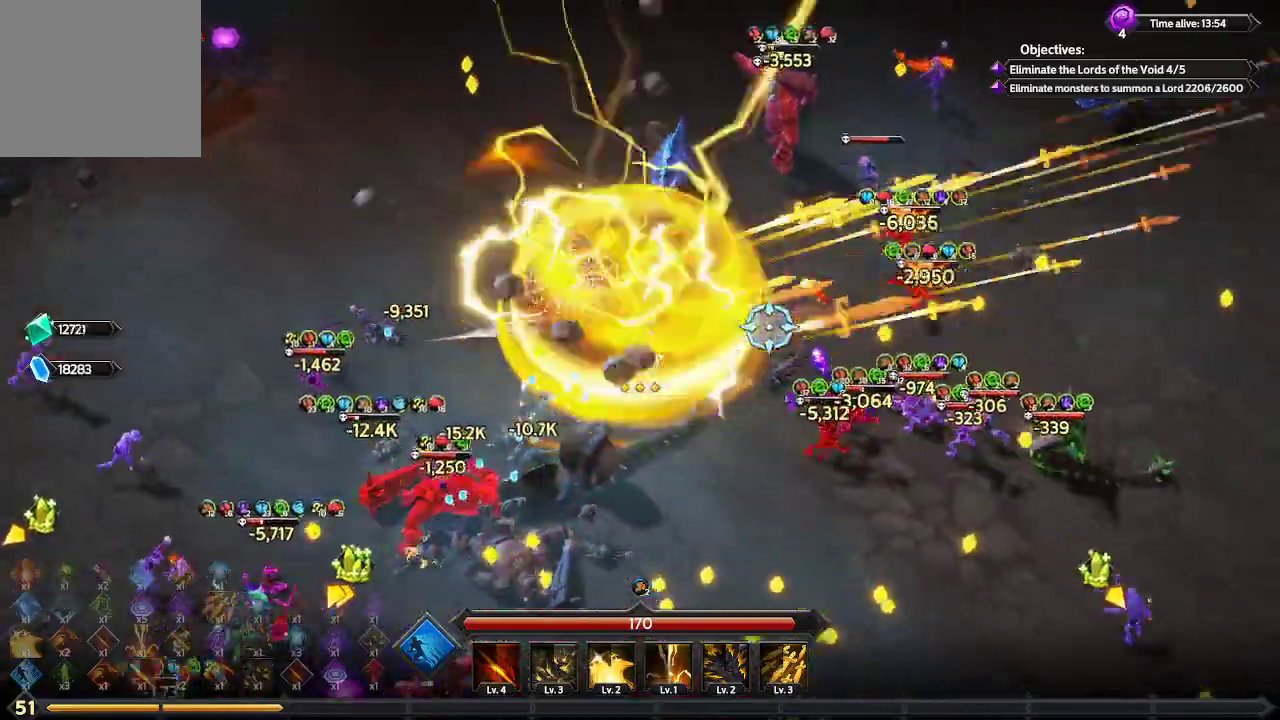
{"buttons": [], "left_stick": "down-right", "right_stick": "down-right", "events": [[267, "right_stick", "down-right"]]}
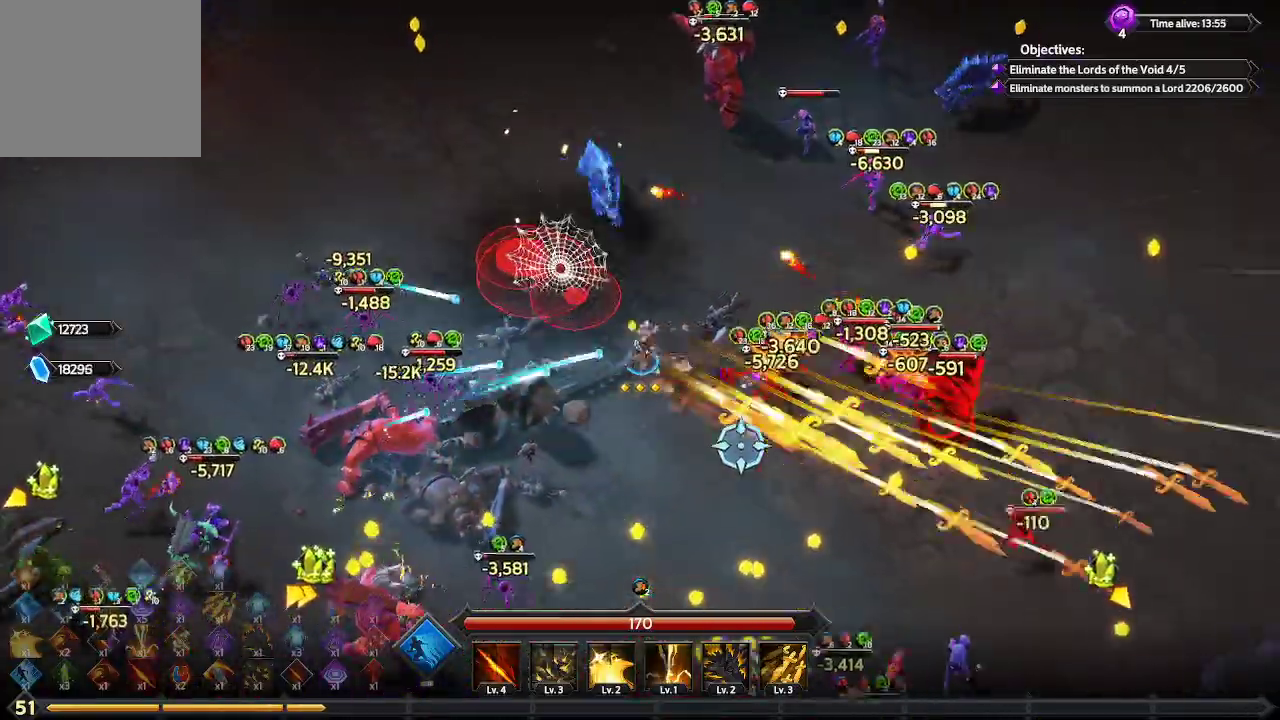
{"buttons": [], "left_stick": "down-right", "right_stick": "right", "events": [[300, "right_stick", "right"]]}
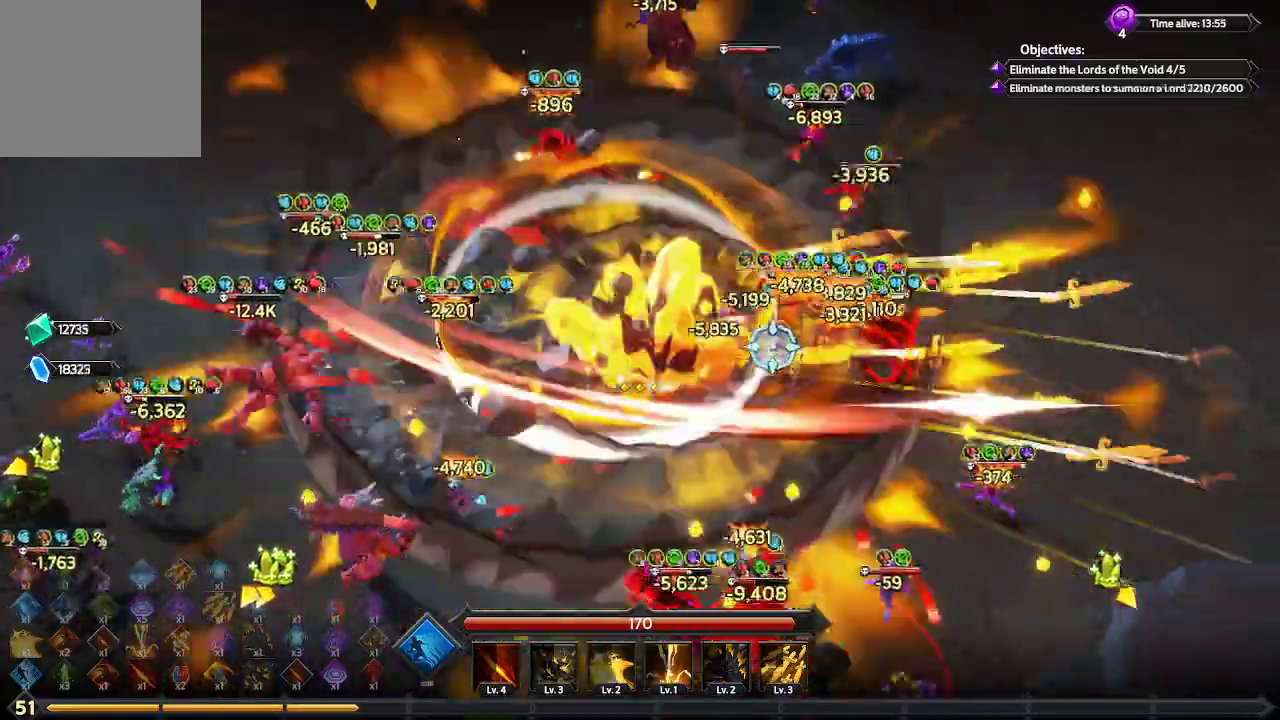
{"buttons": [], "left_stick": "down-right", "right_stick": "down-right", "events": [[500, "right_stick", "down-right"]]}
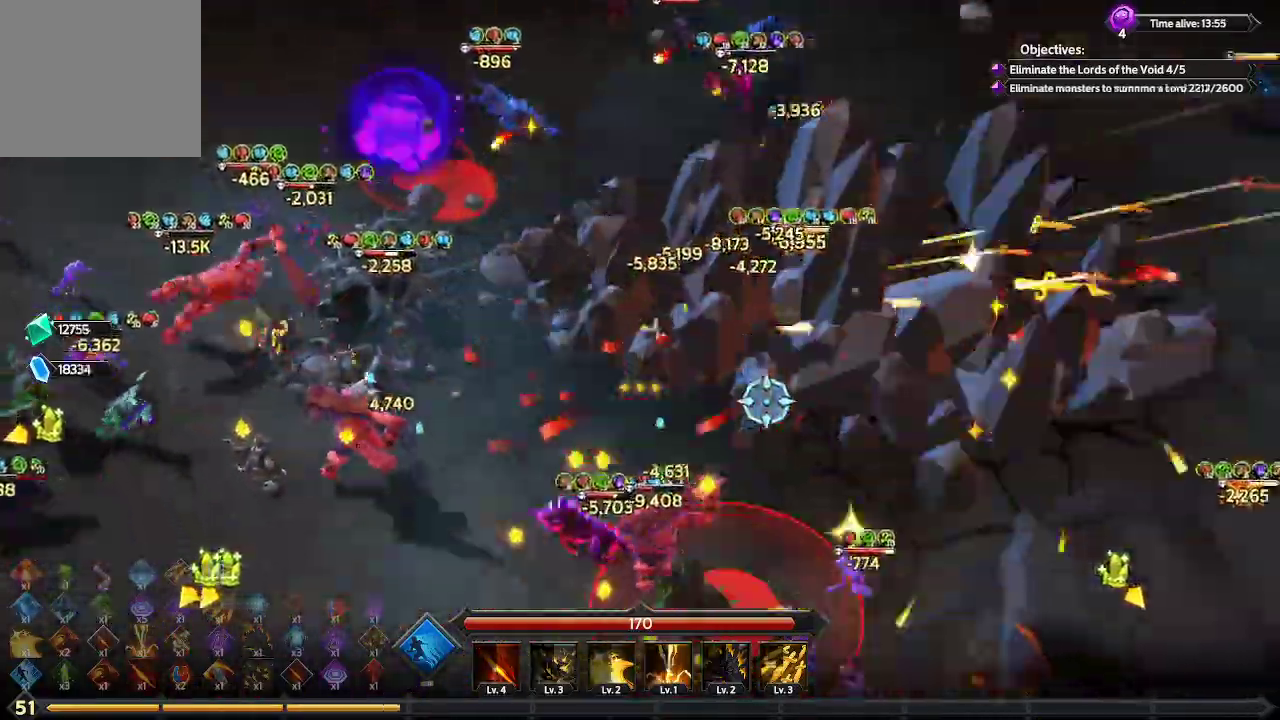
{"buttons": [], "left_stick": "right", "right_stick": "down", "events": [[67, "left_stick", "right"], [400, "right_stick", "down"]]}
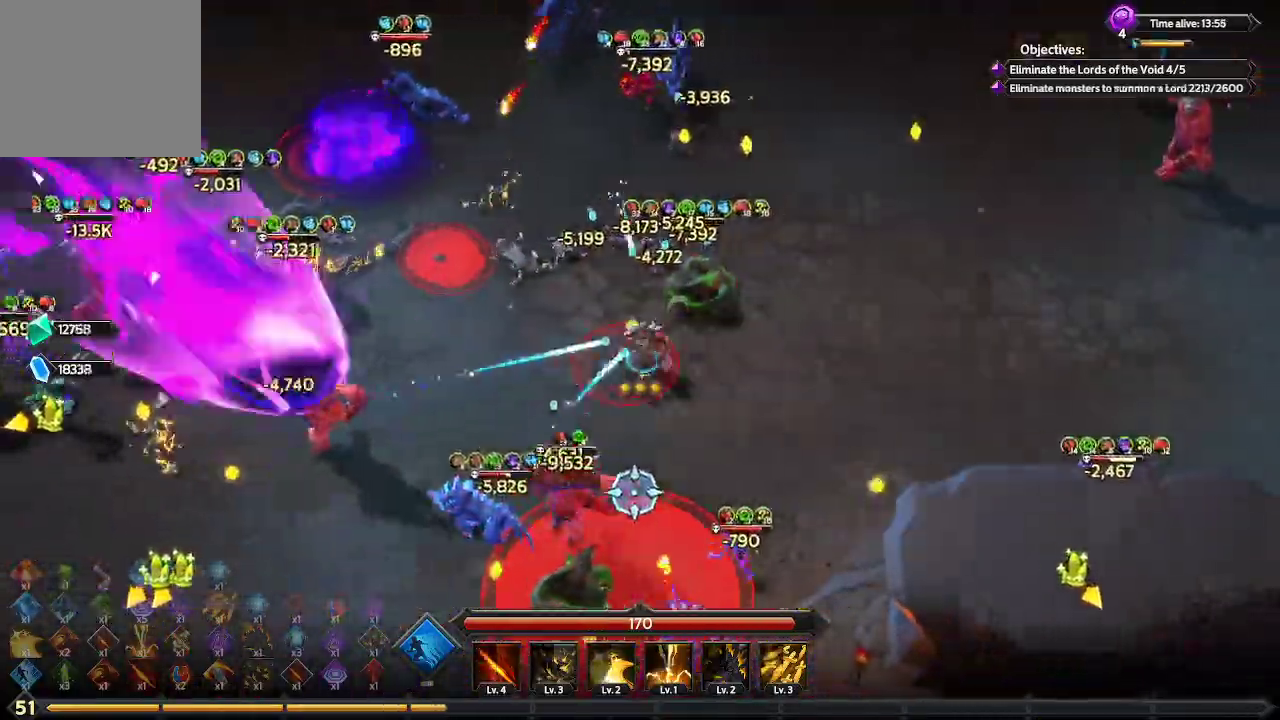
{"buttons": [], "left_stick": "right", "right_stick": "down-left", "events": [[167, "right_stick", "down-left"]]}
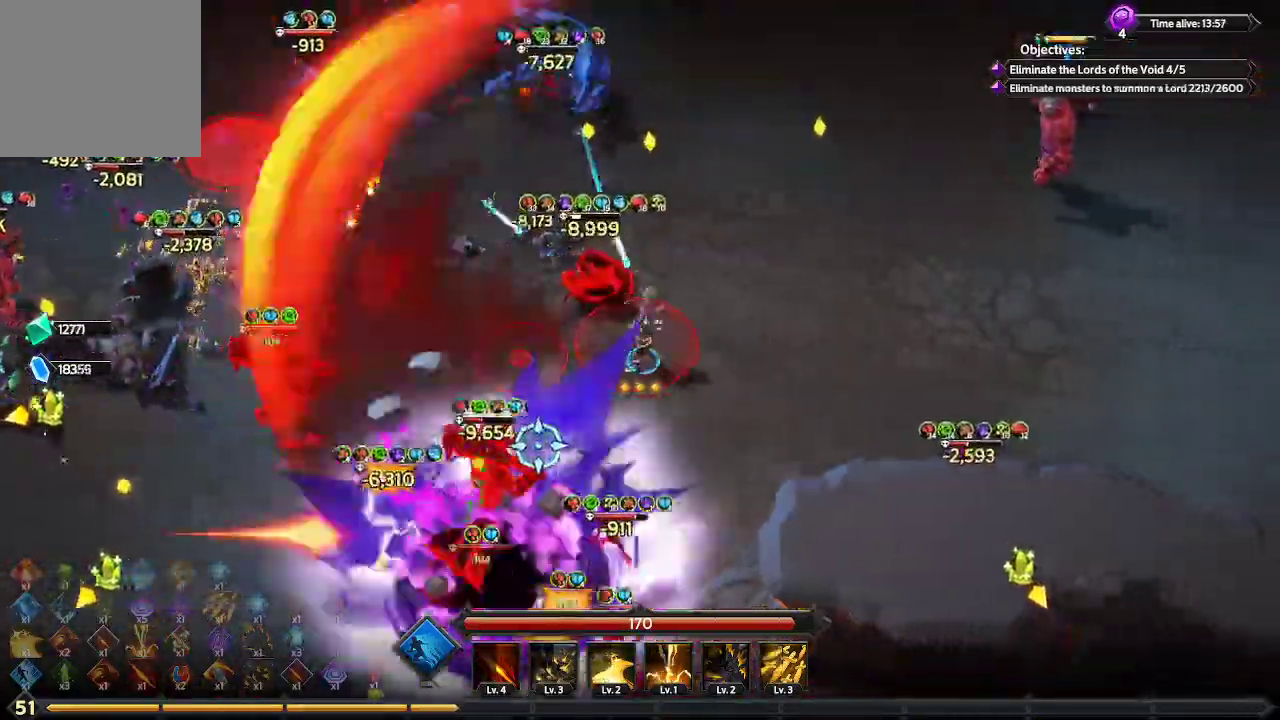
{"buttons": [], "left_stick": "down", "right_stick": "left", "events": [[67, "left_stick", "down-right"], [333, "right_stick", "left"], [500, "left_stick", "down"]]}
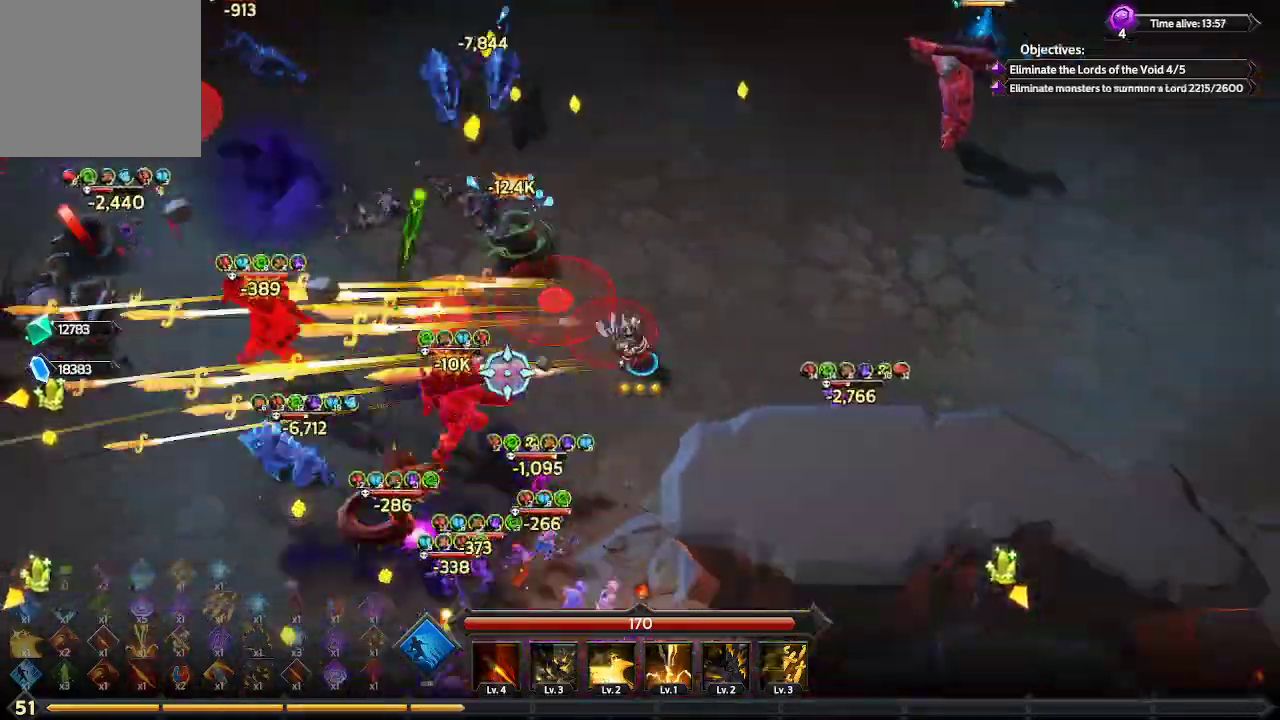
{"buttons": [], "left_stick": "down", "right_stick": "left", "events": []}
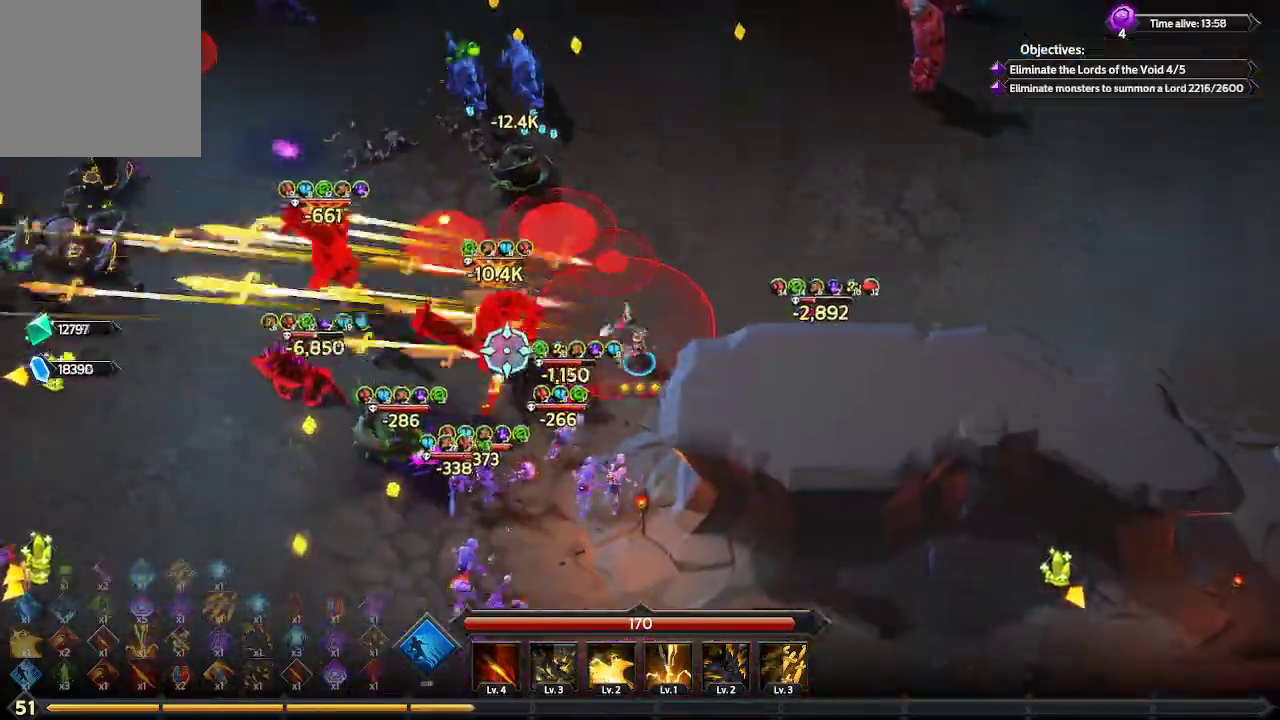
{"buttons": ["L1"], "left_stick": "down-left", "right_stick": "left", "events": [[67, "left_stick", "down-left"], [333, "L1", "down"]]}
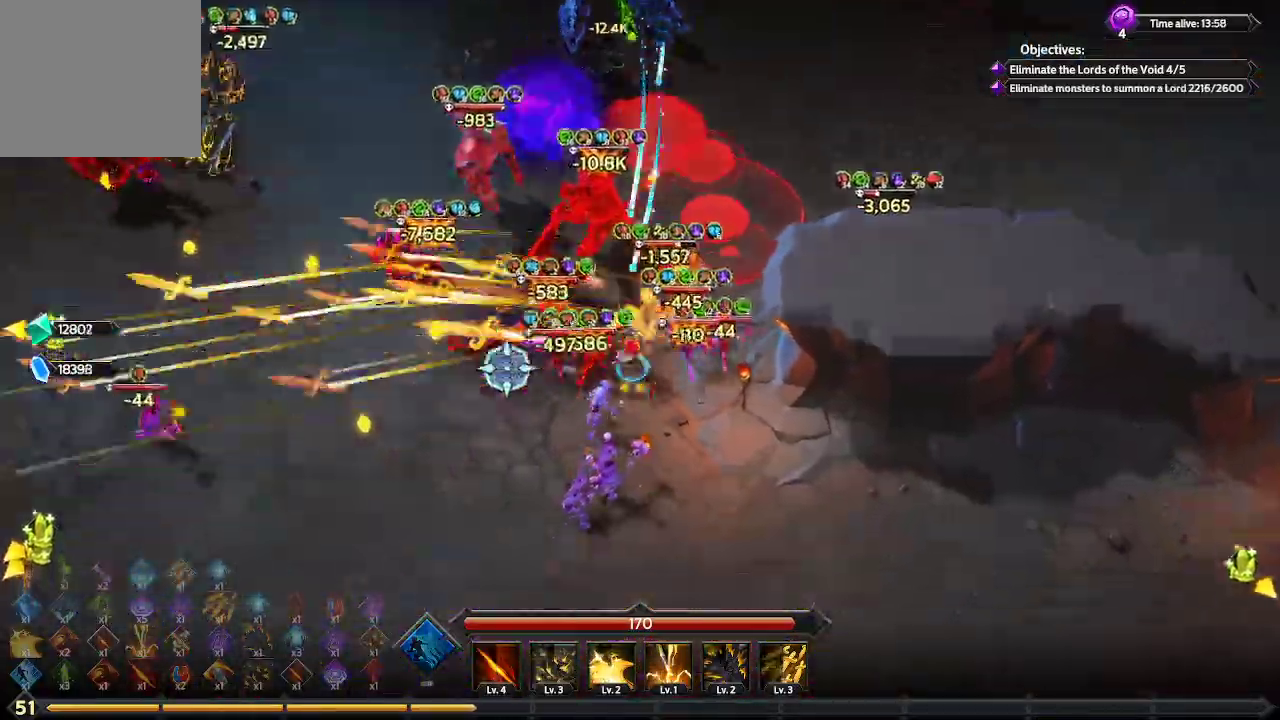
{"buttons": [], "left_stick": "down-left", "right_stick": "up-right", "events": [[200, "L1", "up"], [267, "right_stick", "up"], [467, "right_stick", "up-right"]]}
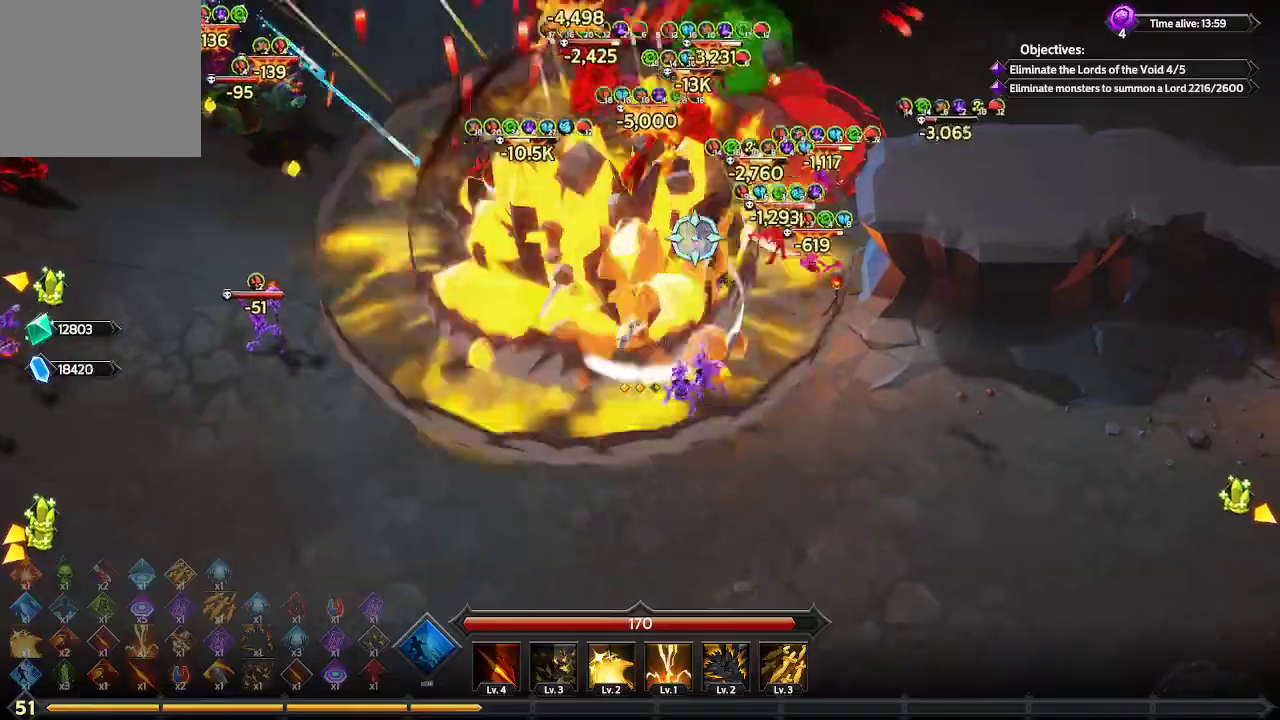
{"buttons": [], "left_stick": "left", "right_stick": "up-right", "events": [[300, "left_stick", "left"]]}
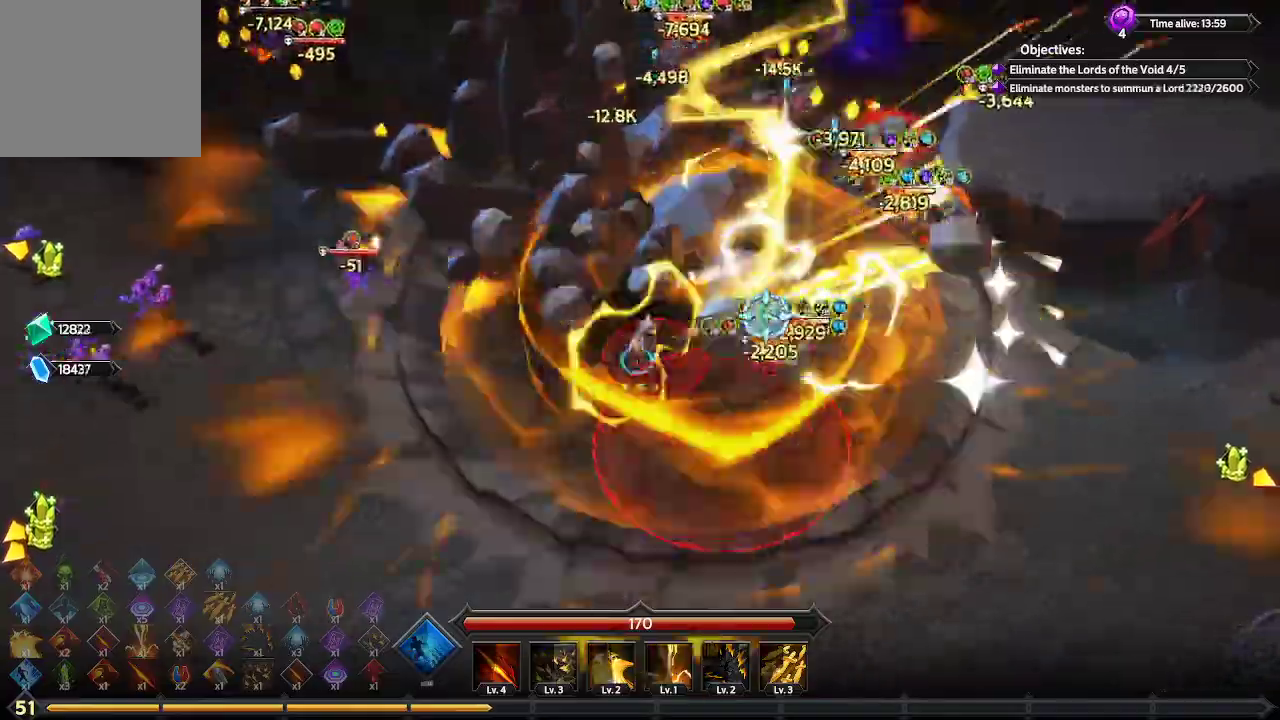
{"buttons": [], "left_stick": "left", "right_stick": "up-right", "events": []}